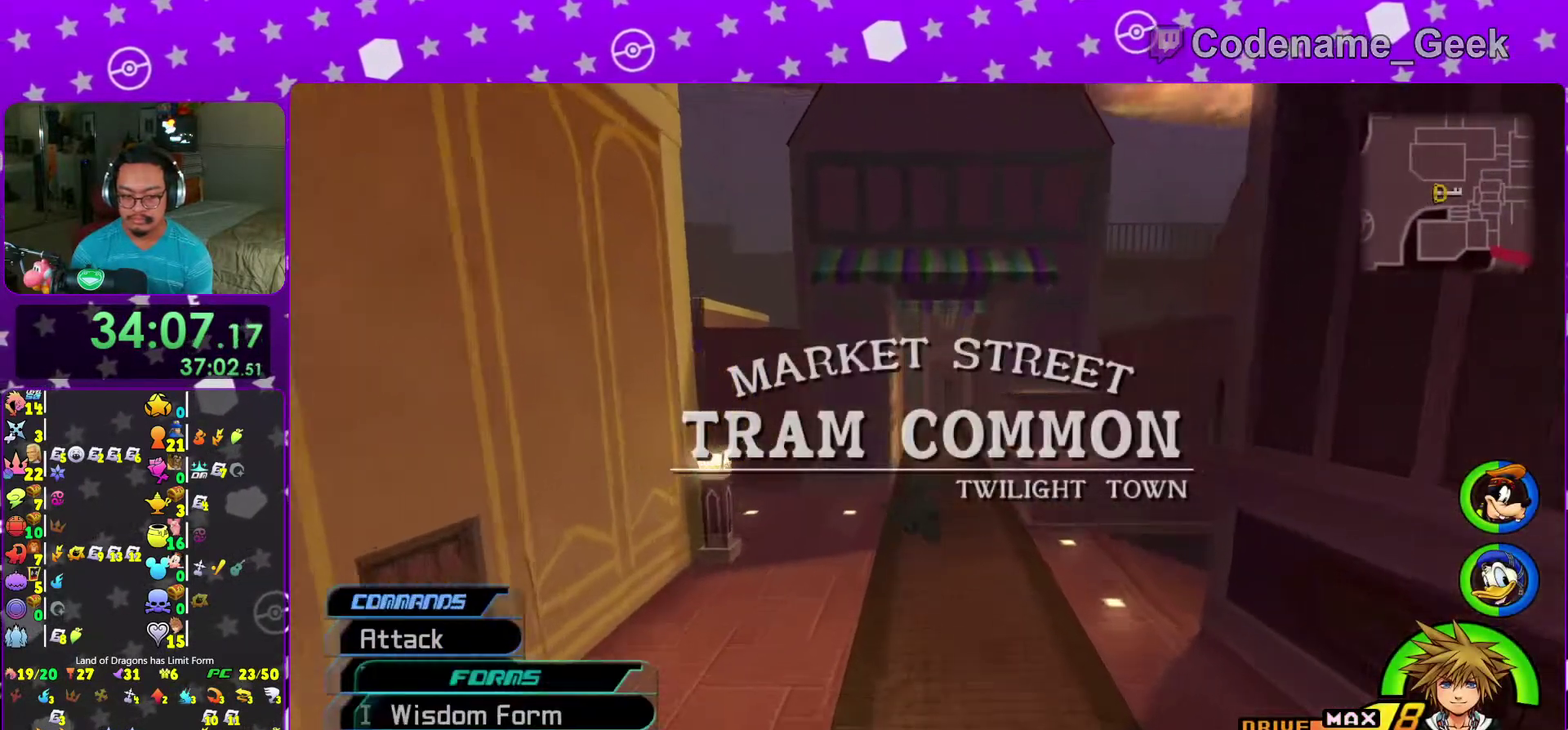
Gameplay with a controller (Nintendo layout); each line is a JSON object with the inputs held at the frame after it (dt_ms = milliseconds from this image to that frame). "events" lists button and stick changes between this image and that frame as [ms after this image, input, new state], when the widget could be followed in between. This overlay highlights the sticks when they move; stick clicks (L3 R3) are not distinguishable. Not read: L3 R3.
{"dt_ms": 400, "buttons": ["Y"], "left_stick": "up", "right_stick": "center", "events": [[200, "left_stick", "up-left"], [283, "left_stick", "up"]]}
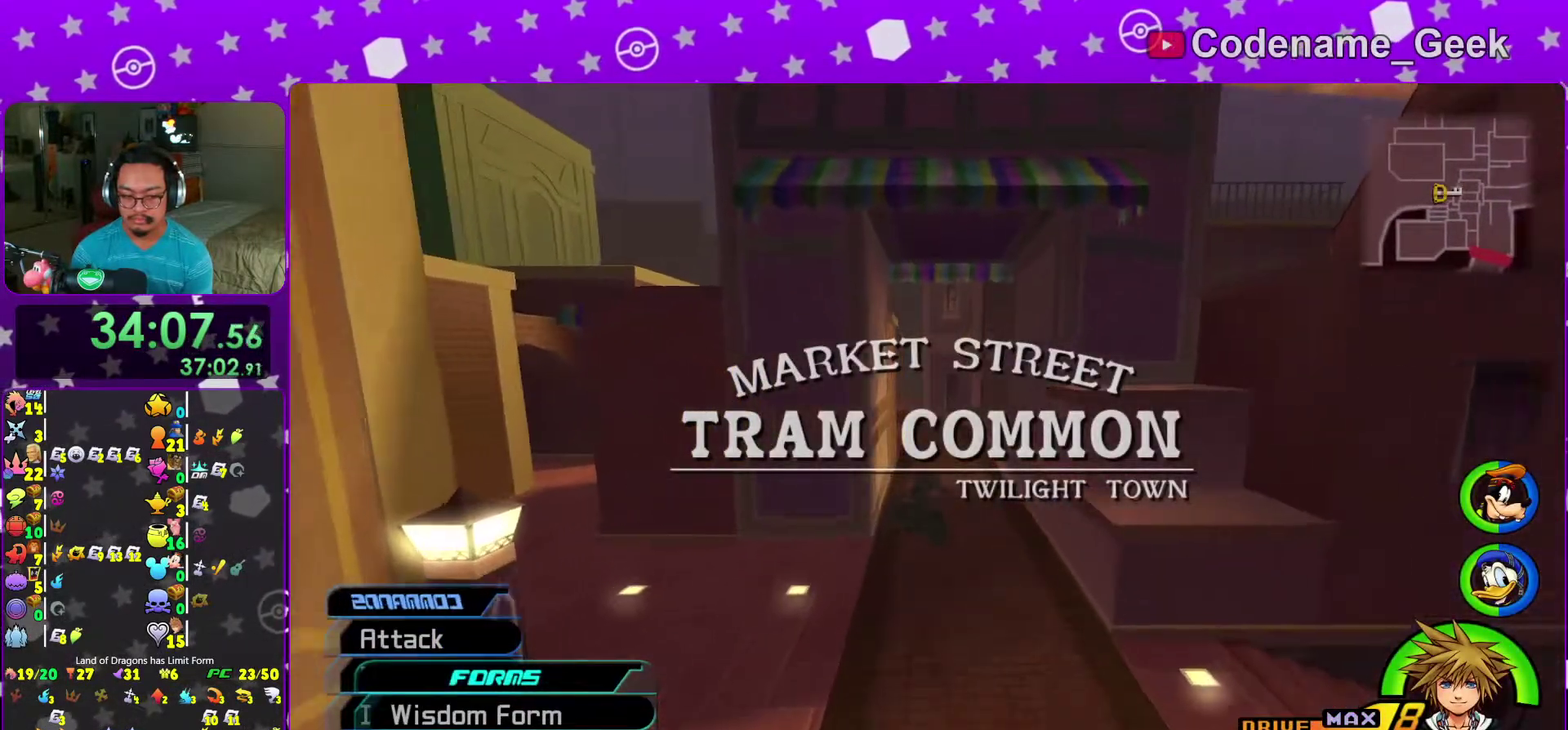
{"dt_ms": 600, "buttons": ["Y"], "left_stick": "up-right", "right_stick": "right", "events": [[33, "right_stick", "right"], [167, "right_stick", "center"], [250, "right_stick", "right"], [517, "left_stick", "up-right"]]}
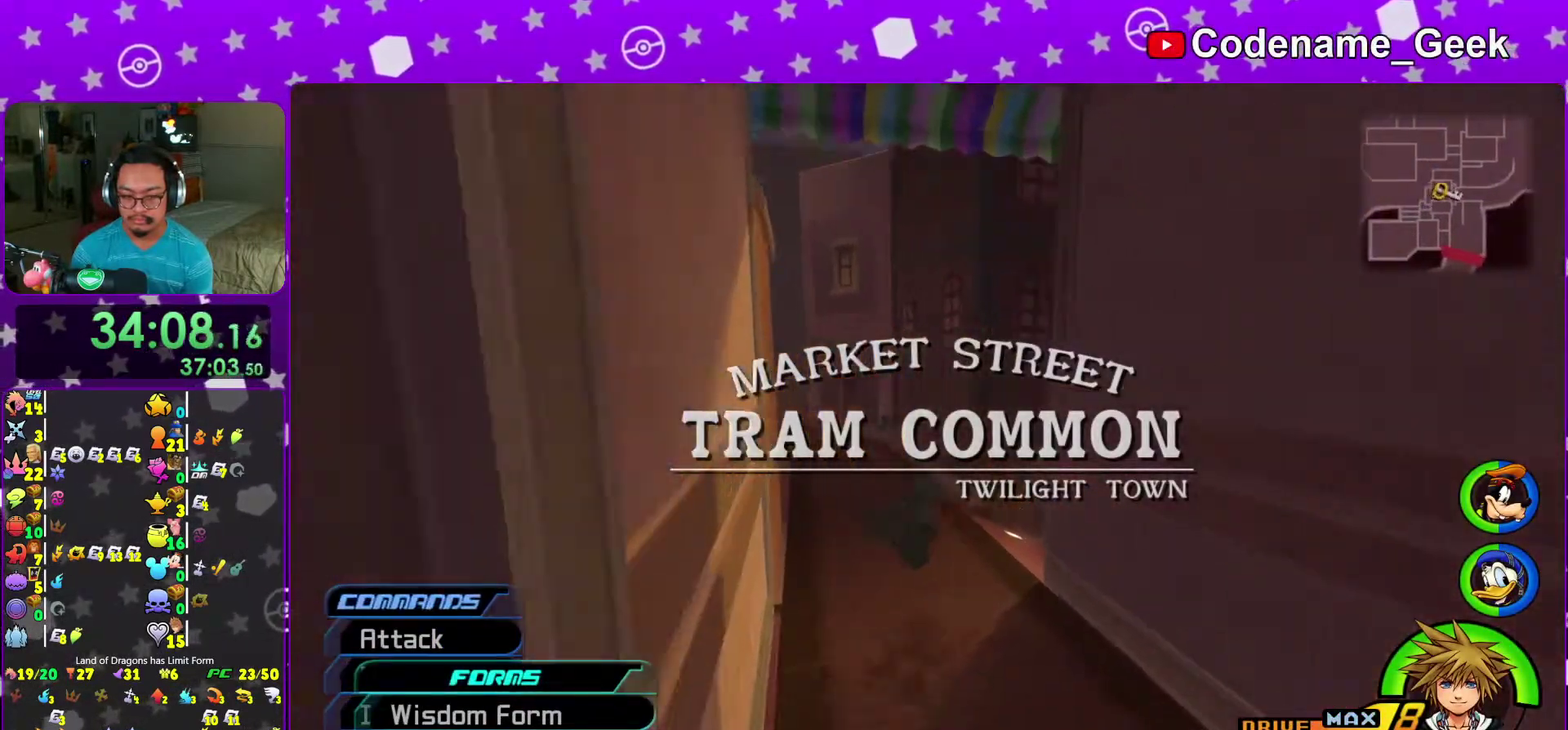
{"dt_ms": 400, "buttons": ["Y"], "left_stick": "up", "right_stick": "center", "events": [[300, "right_stick", "center"], [350, "left_stick", "up"]]}
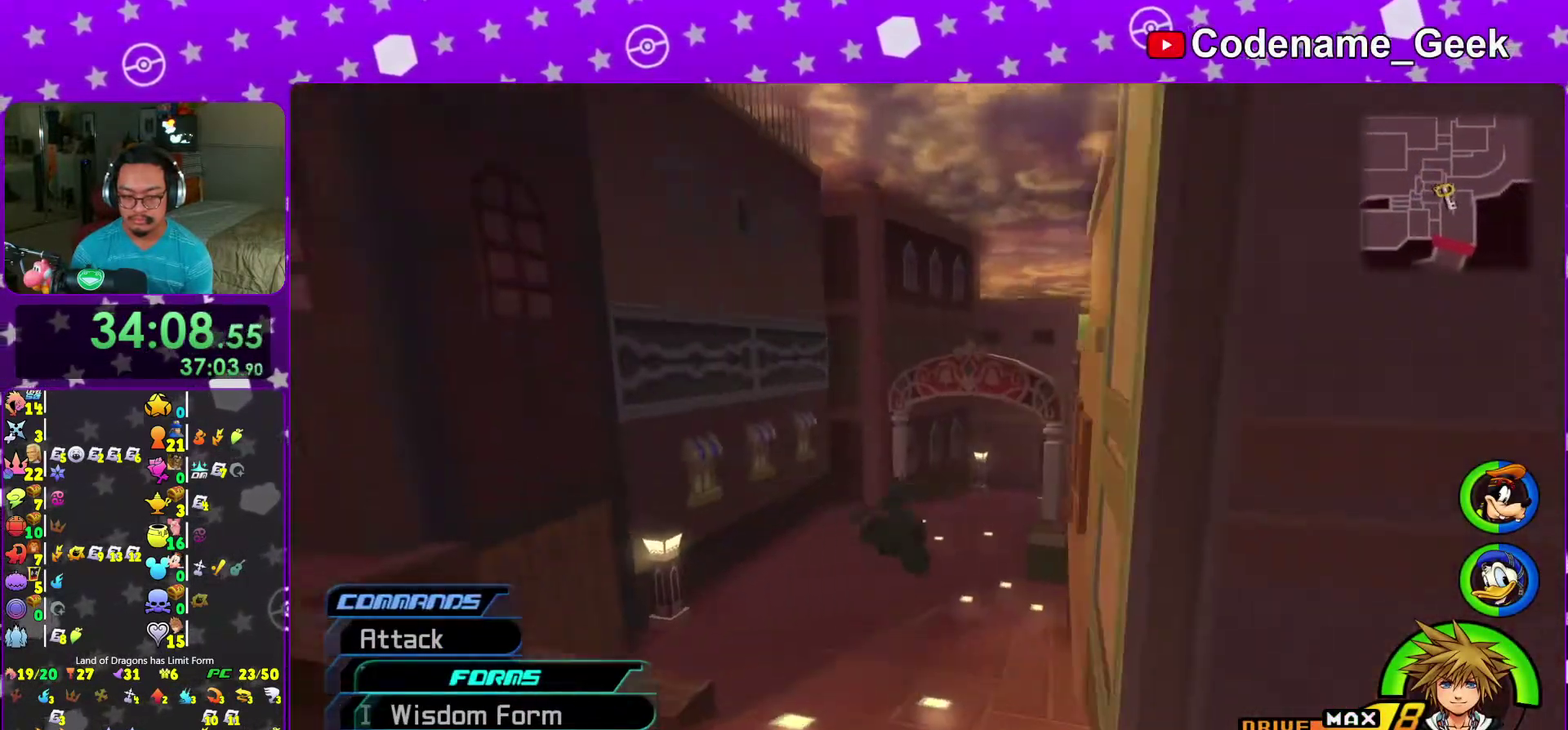
{"dt_ms": 600, "buttons": ["Y"], "left_stick": "up", "right_stick": "center", "events": []}
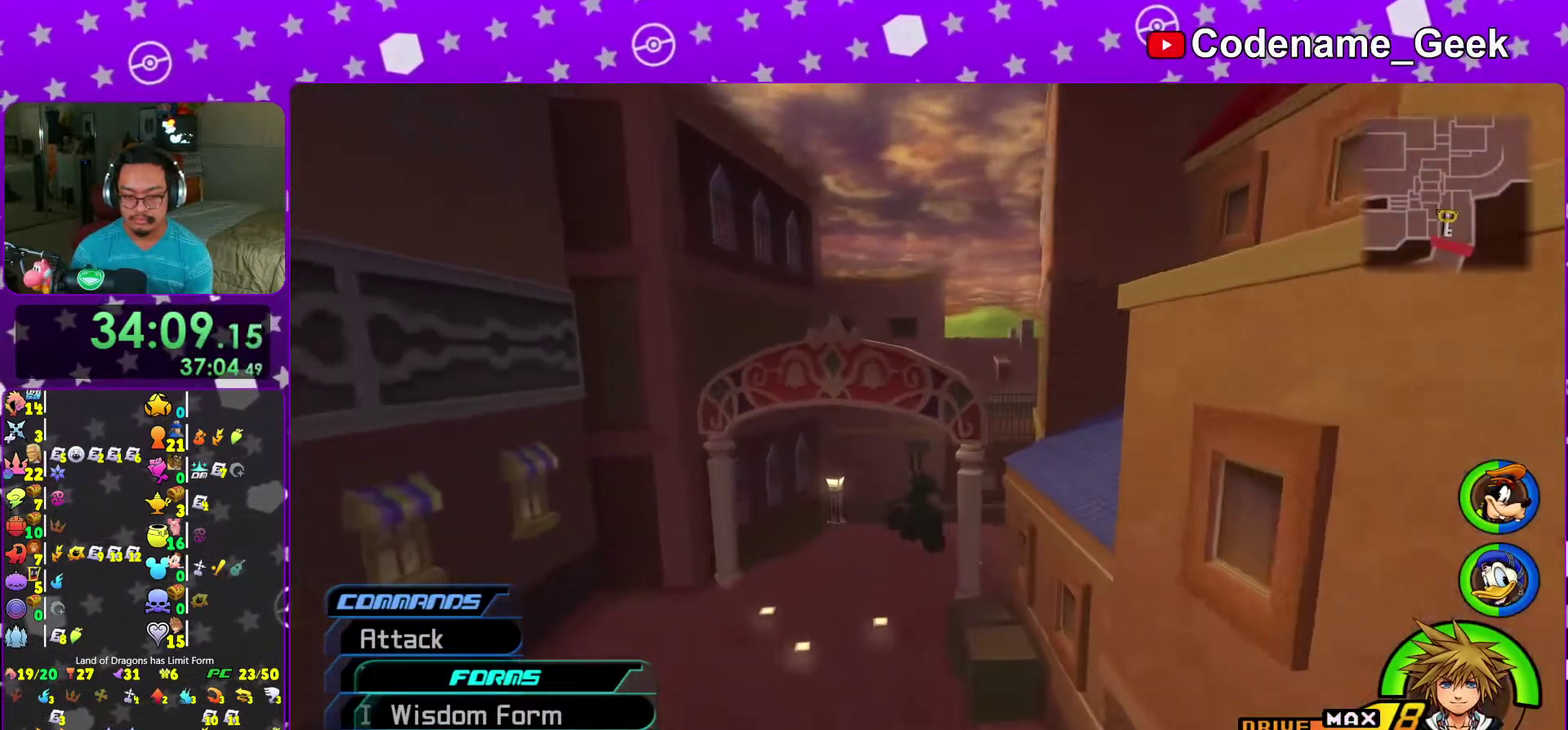
{"dt_ms": 400, "buttons": [], "left_stick": "center", "right_stick": "center", "events": [[150, "left_stick", "down-left"], [233, "Y", "up"], [233, "left_stick", "down"], [317, "left_stick", "center"]]}
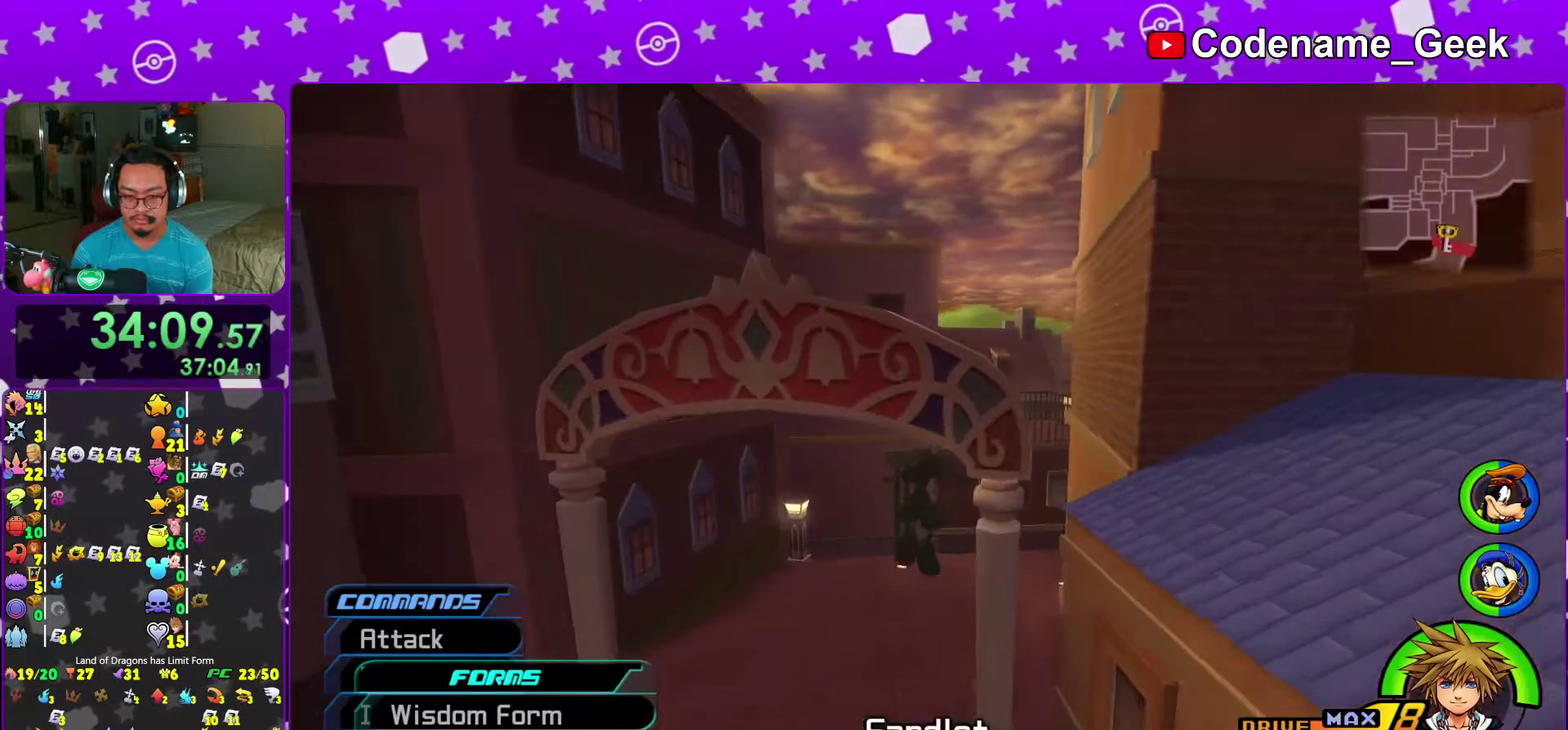
{"dt_ms": 600, "buttons": [], "left_stick": "up", "right_stick": "down", "events": [[283, "A", "down"], [400, "A", "up"], [567, "left_stick", "up"], [583, "right_stick", "down"]]}
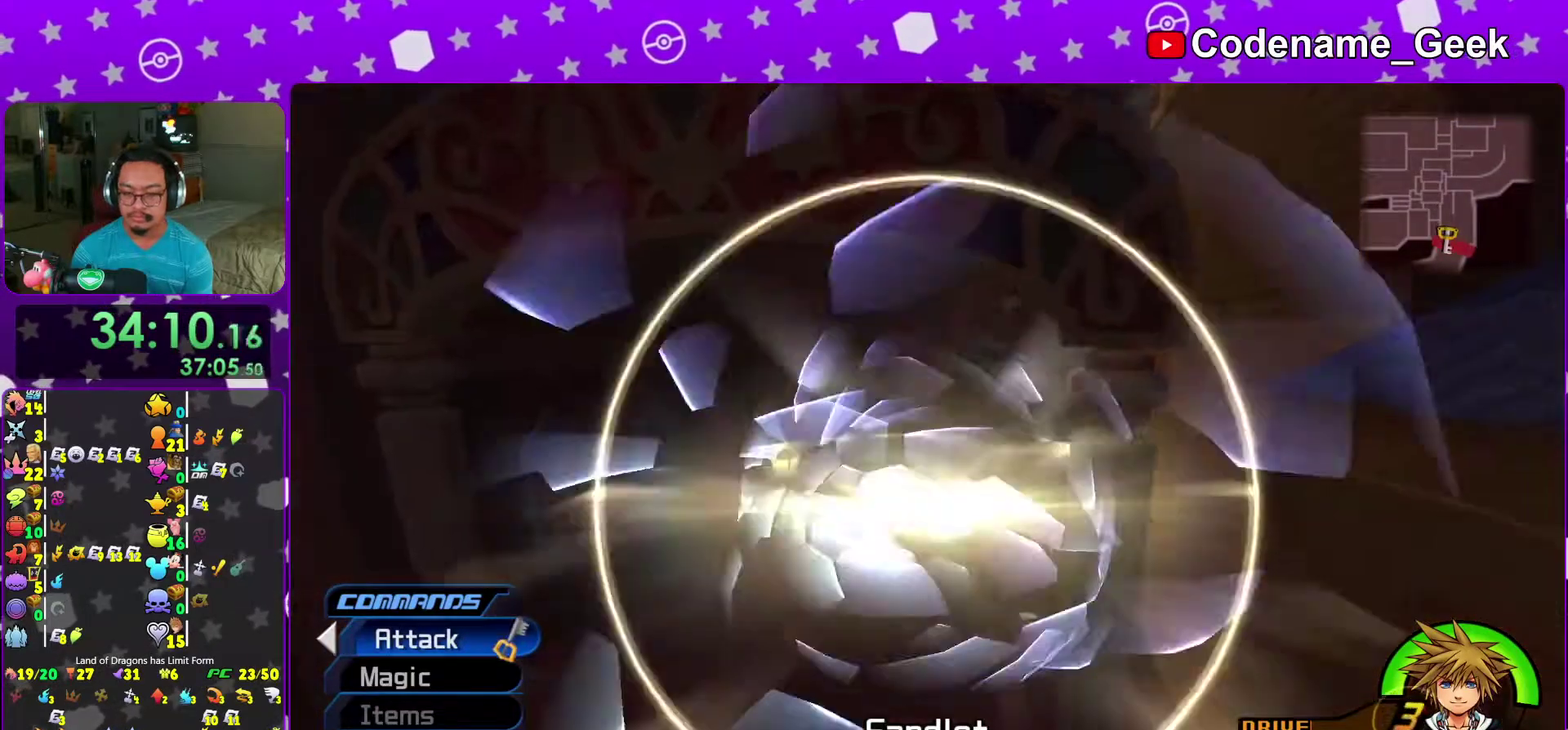
{"dt_ms": 300, "buttons": [], "left_stick": "up", "right_stick": "down", "events": []}
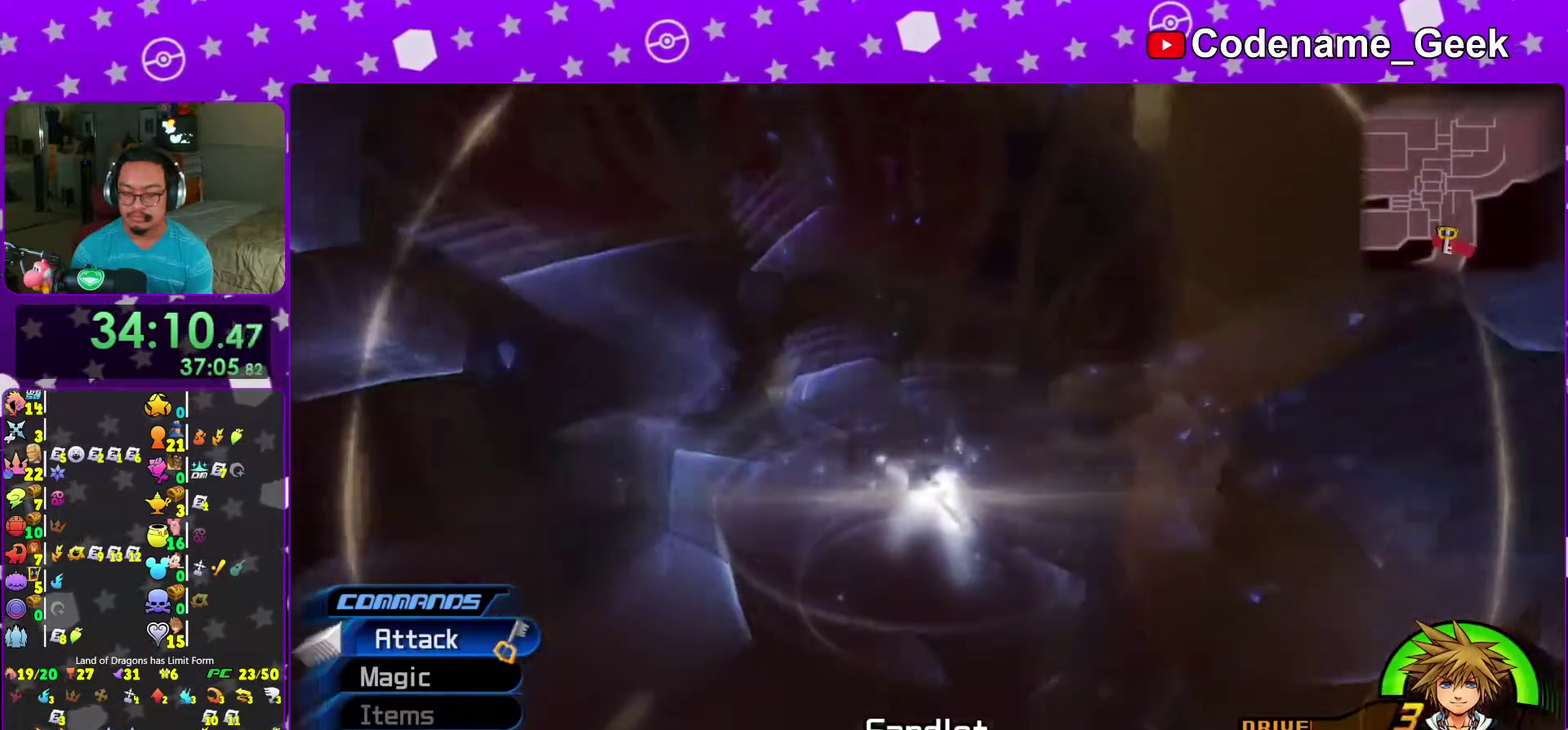
{"dt_ms": 700, "buttons": ["B"], "left_stick": "center", "right_stick": "center", "events": [[333, "right_stick", "center"], [450, "B", "down"], [550, "B", "up"], [583, "left_stick", "center"], [633, "B", "down"]]}
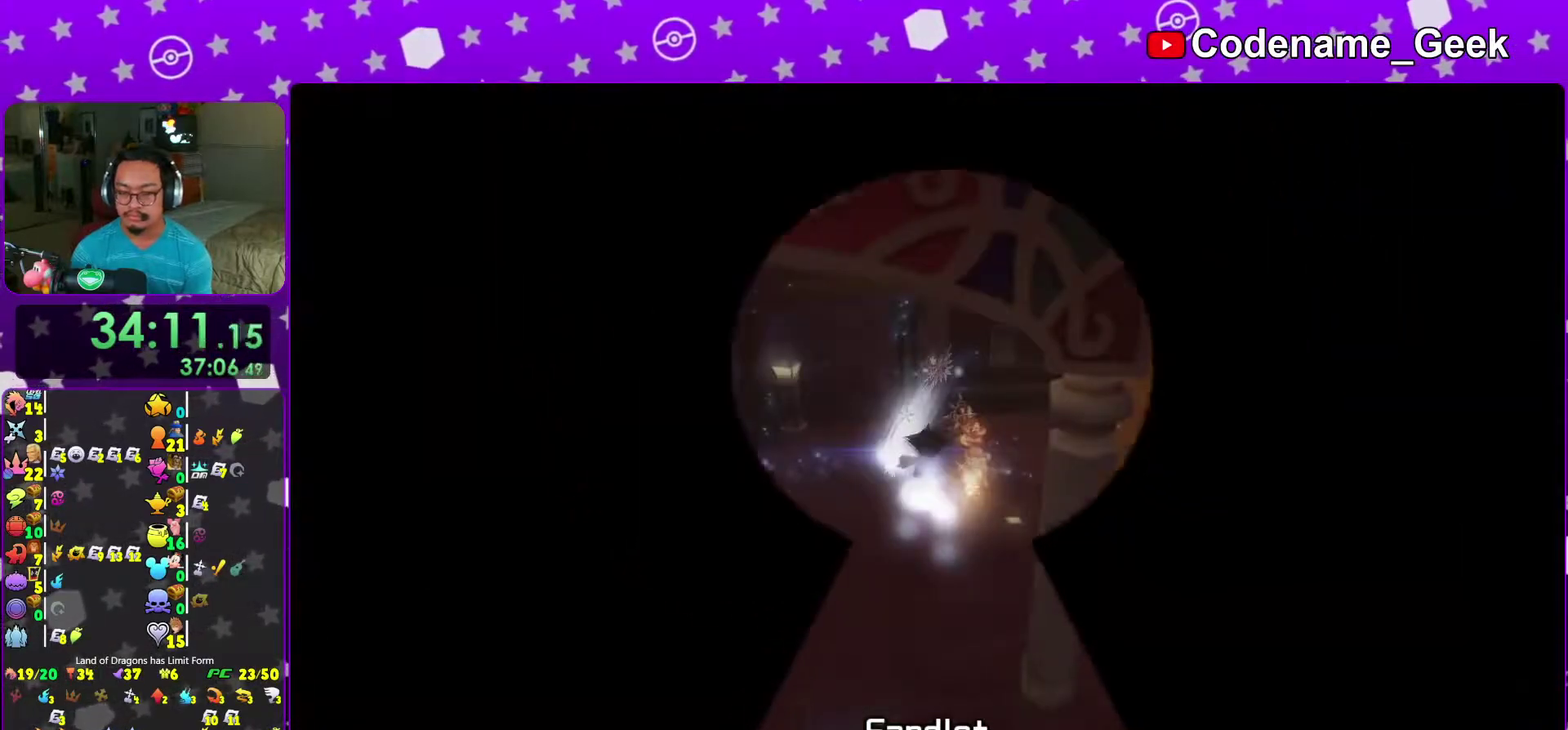
{"dt_ms": 300, "buttons": ["B"], "left_stick": "center", "right_stick": "center", "events": [[50, "B", "up"], [117, "B", "down"], [183, "B", "up"], [250, "B", "down"]]}
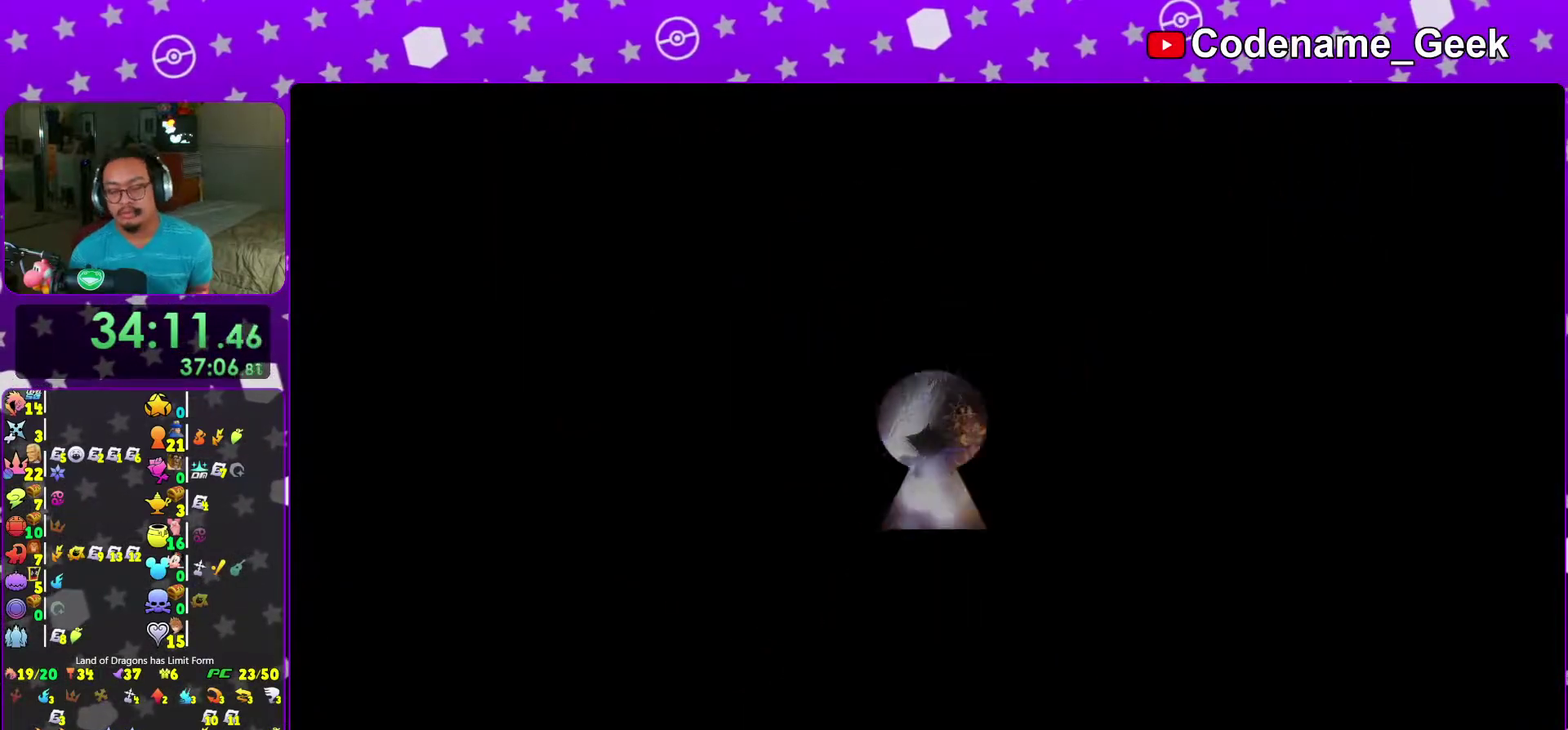
{"dt_ms": 700, "buttons": [], "left_stick": "center", "right_stick": "center", "events": [[67, "B", "up"], [167, "B", "down"], [250, "B", "up"], [333, "B", "down"], [467, "B", "up"], [533, "B", "down"], [633, "B", "up"]]}
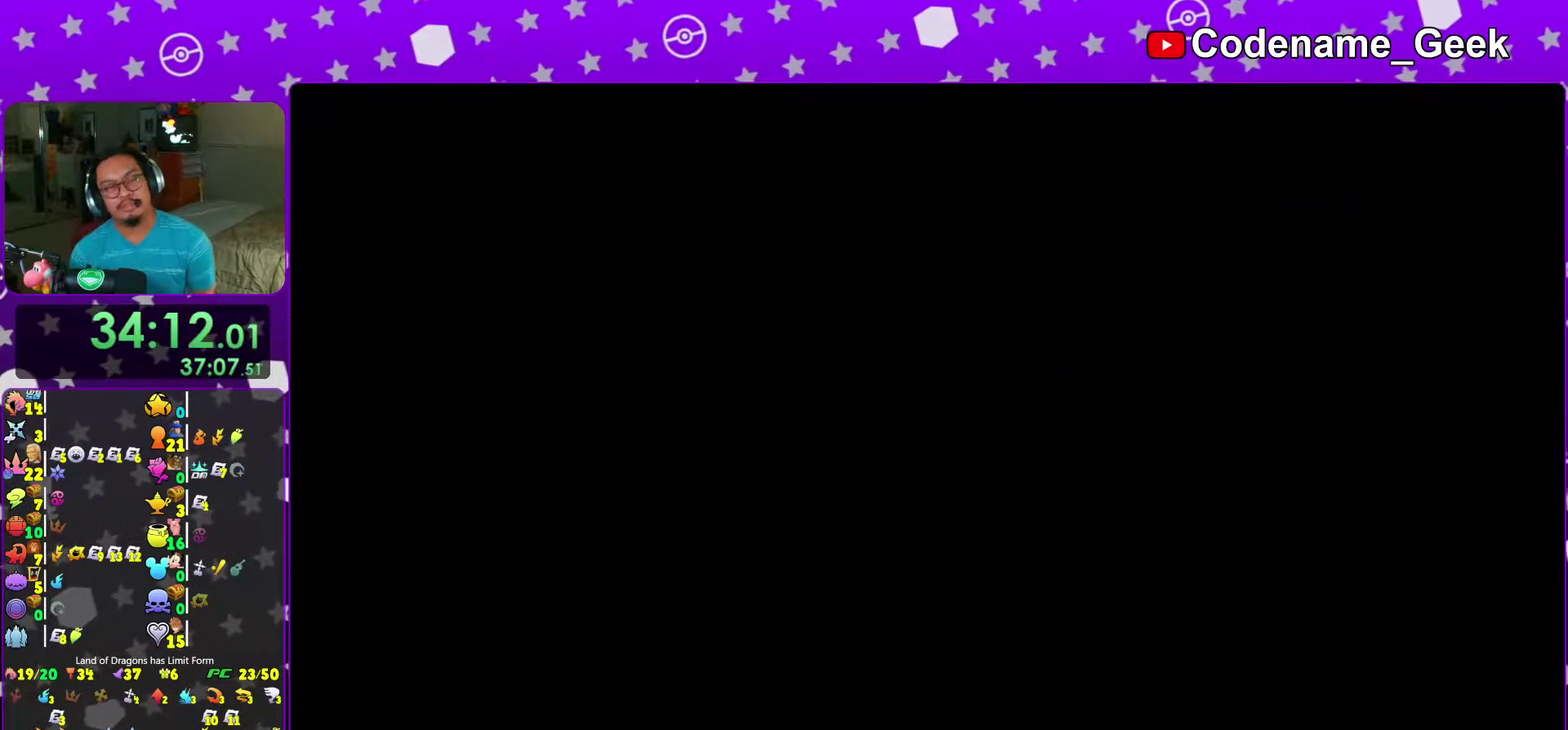
{"dt_ms": 300, "buttons": [], "left_stick": "center", "right_stick": "center", "events": [[17, "B", "down"], [100, "B", "up"], [183, "B", "down"], [267, "B", "up"]]}
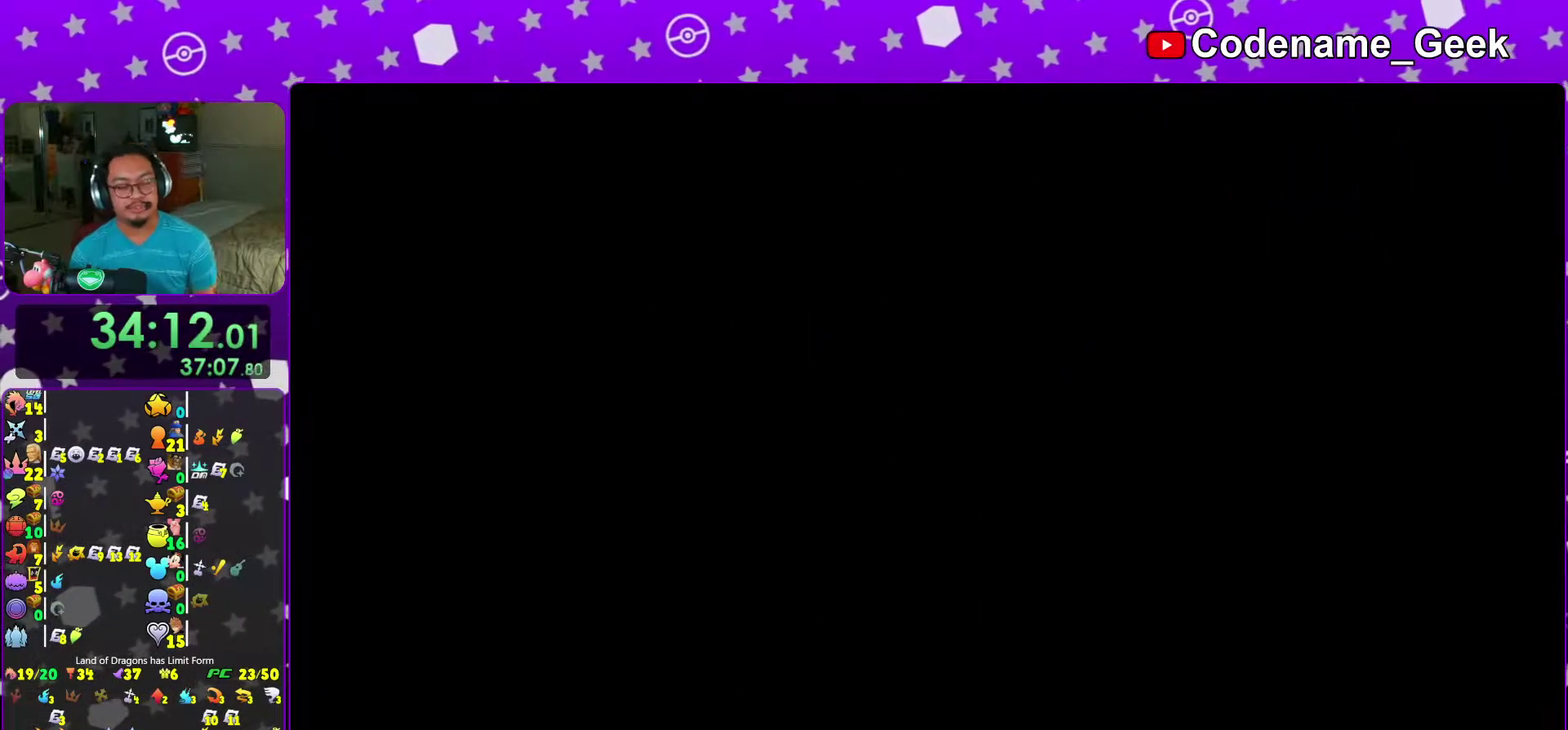
{"dt_ms": 700, "buttons": ["B"], "left_stick": "center", "right_stick": "center"}
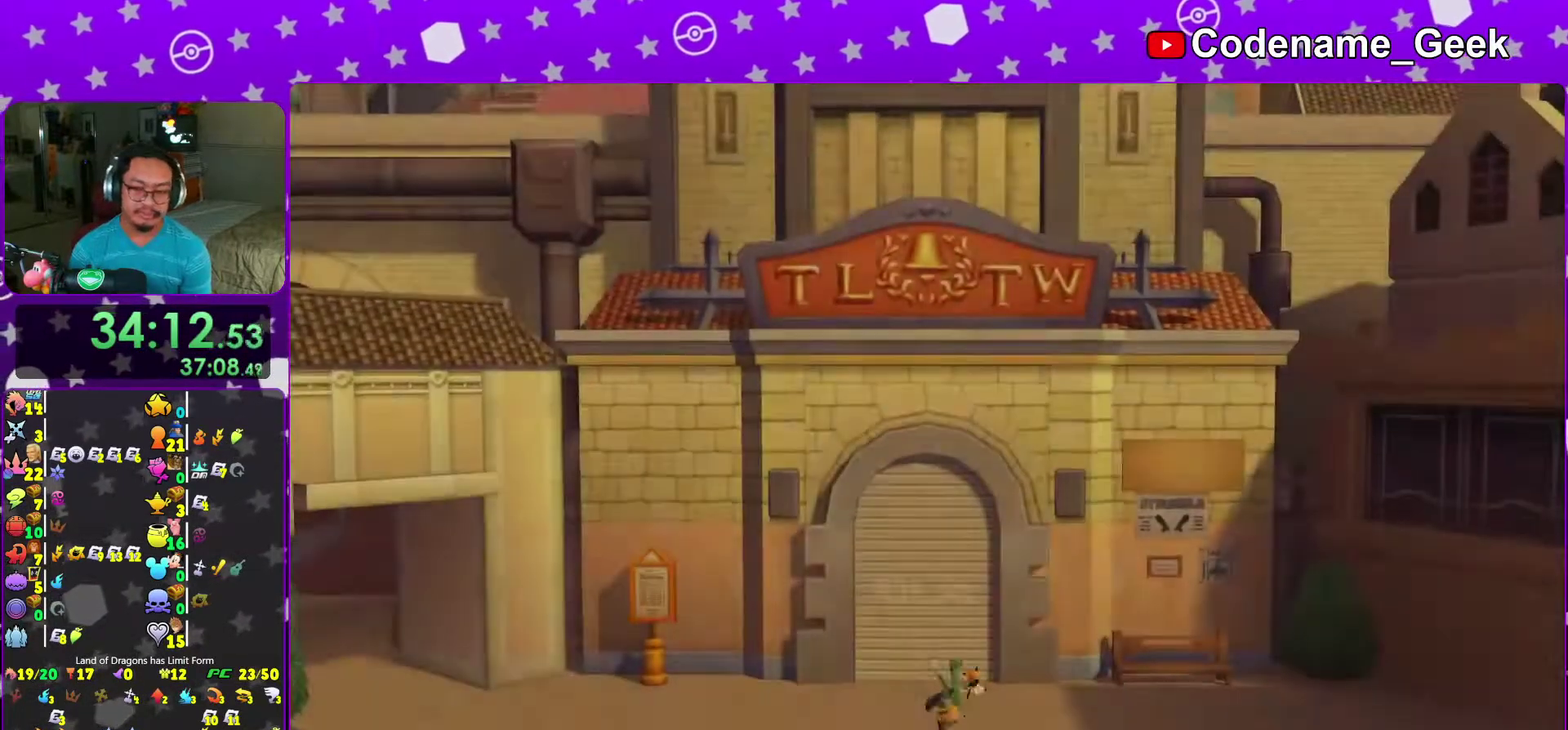
{"dt_ms": 300, "buttons": [], "left_stick": "center", "right_stick": "center"}
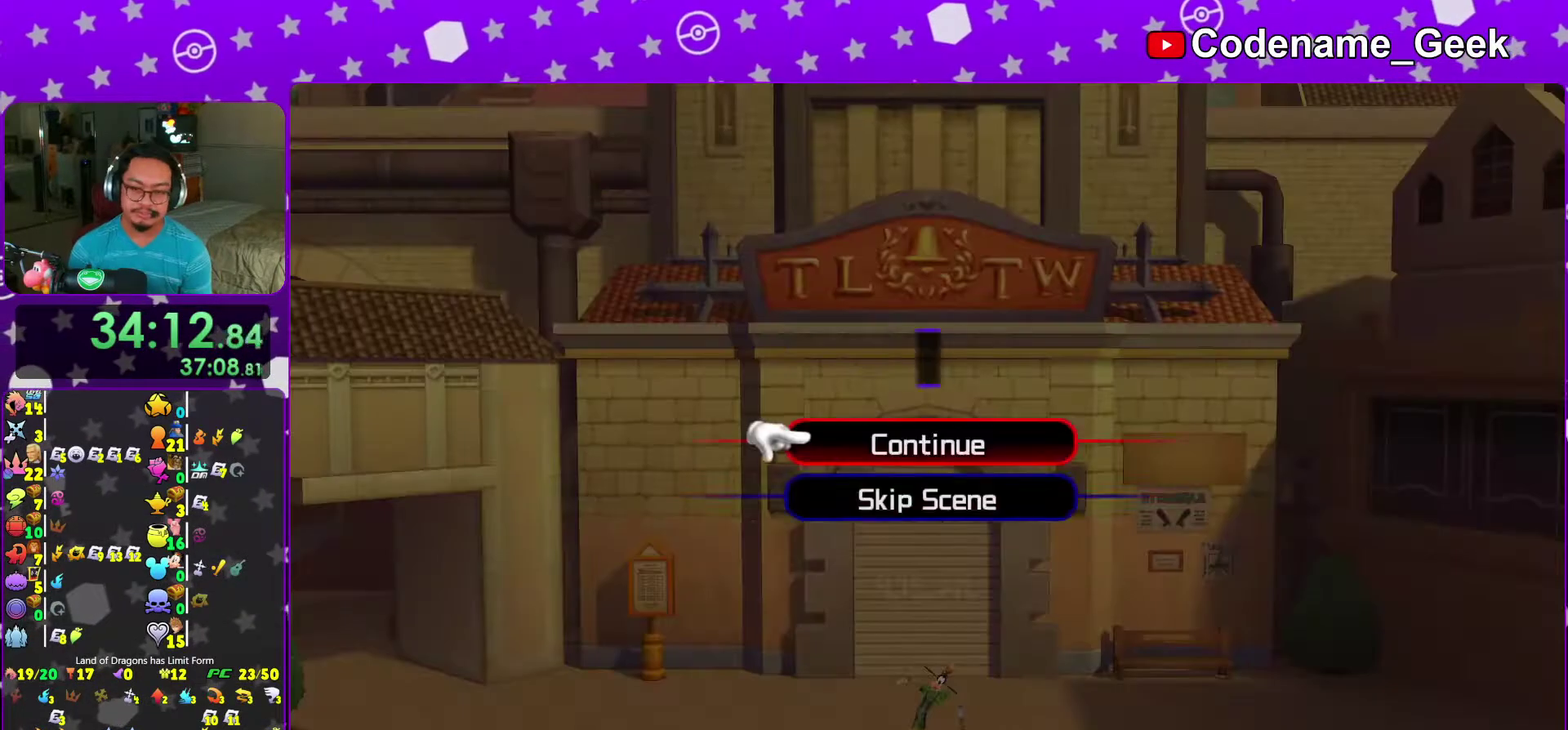
{"dt_ms": 700, "buttons": ["B"], "left_stick": "center", "right_stick": "center"}
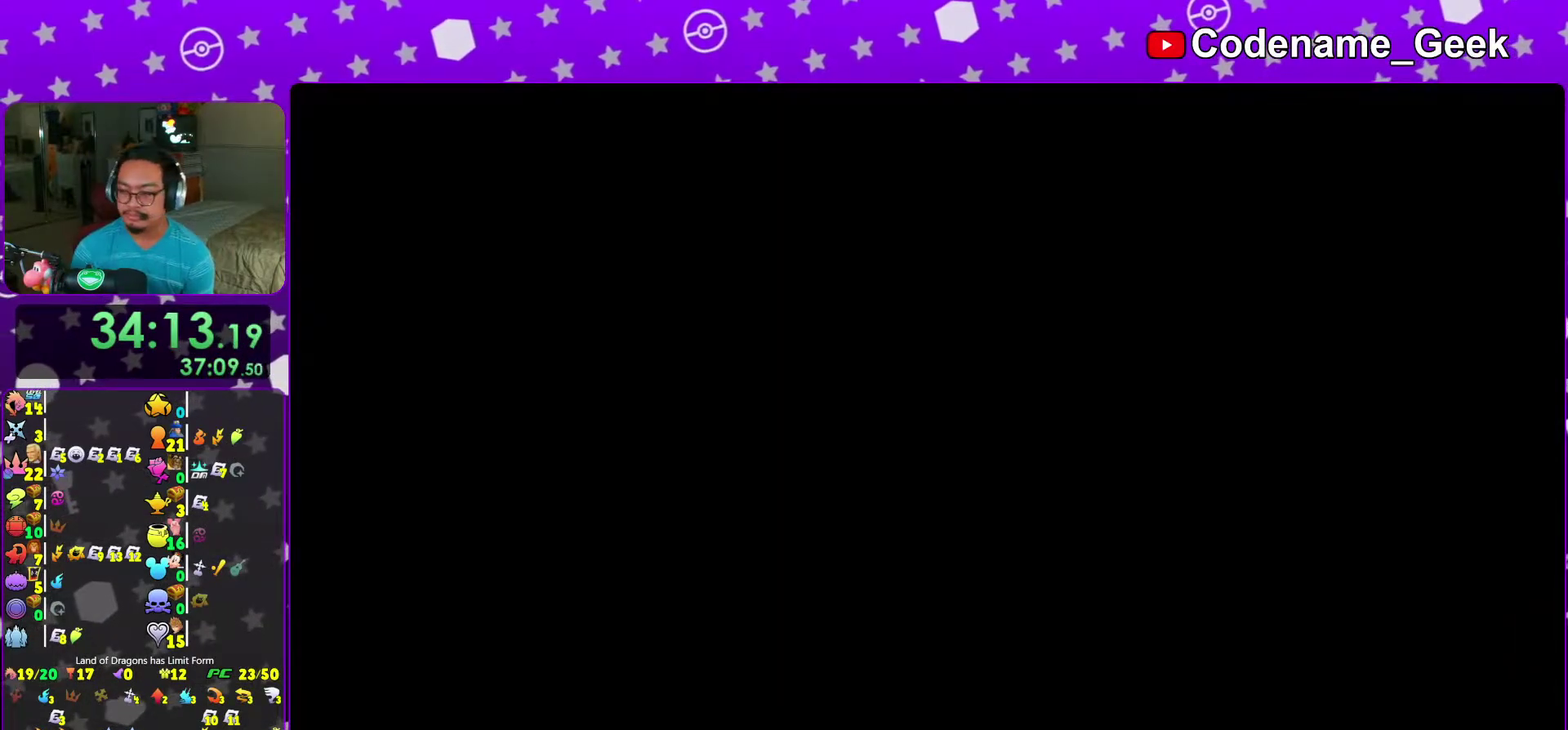
{"dt_ms": 300, "buttons": ["A"], "left_stick": "center", "right_stick": "center"}
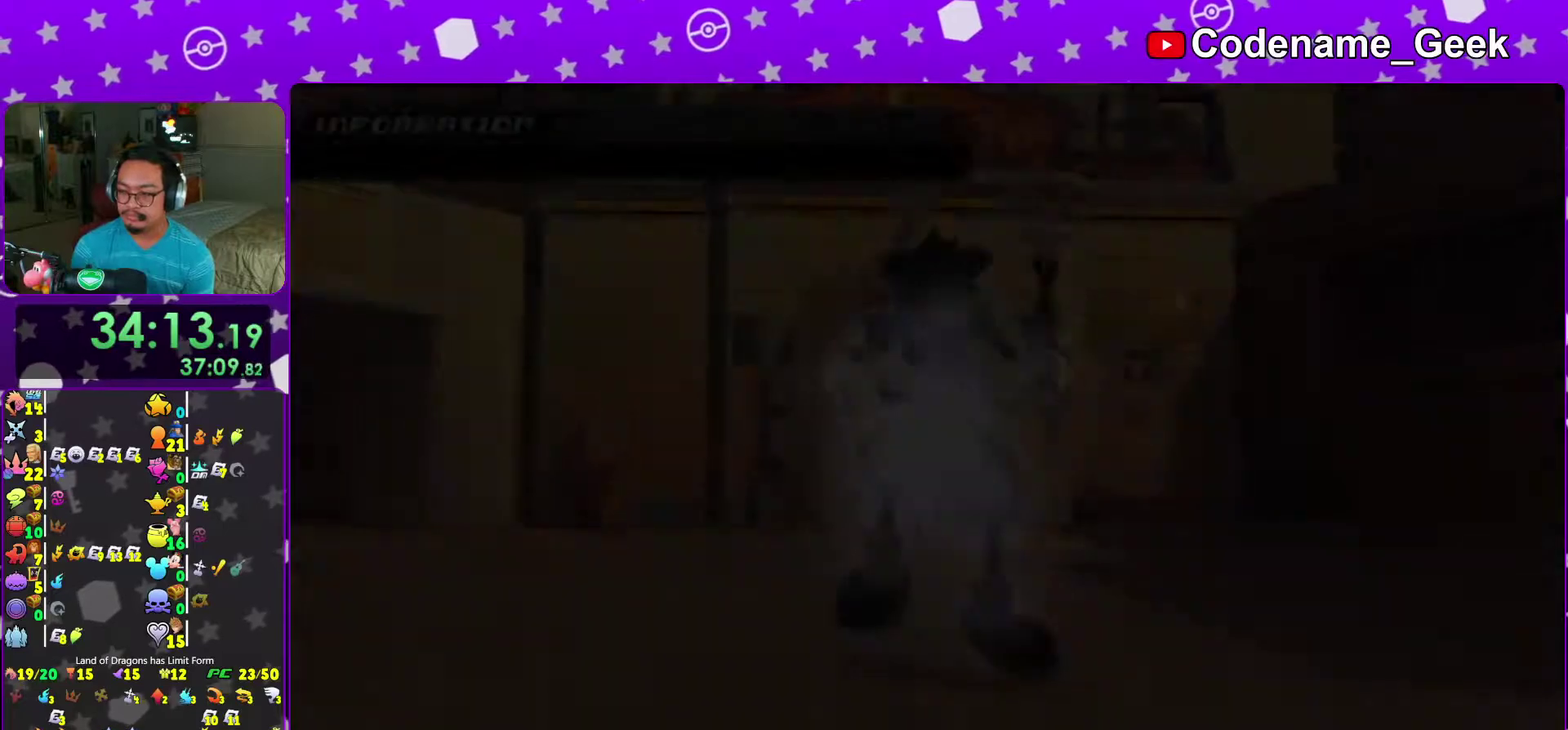
{"dt_ms": 900, "buttons": [], "left_stick": "center", "right_stick": "center", "events": [[50, "B", "down"], [83, "A", "up"], [133, "A", "down"], [133, "B", "up"], [200, "A", "up"], [200, "B", "down"], [233, "left_stick", "down"], [267, "A", "down"], [283, "B", "up"], [333, "A", "up"], [333, "B", "down"], [400, "A", "down"], [483, "A", "up"], [583, "B", "up"], [633, "B", "down"], [700, "B", "up"], [900, "left_stick", "center"]]}
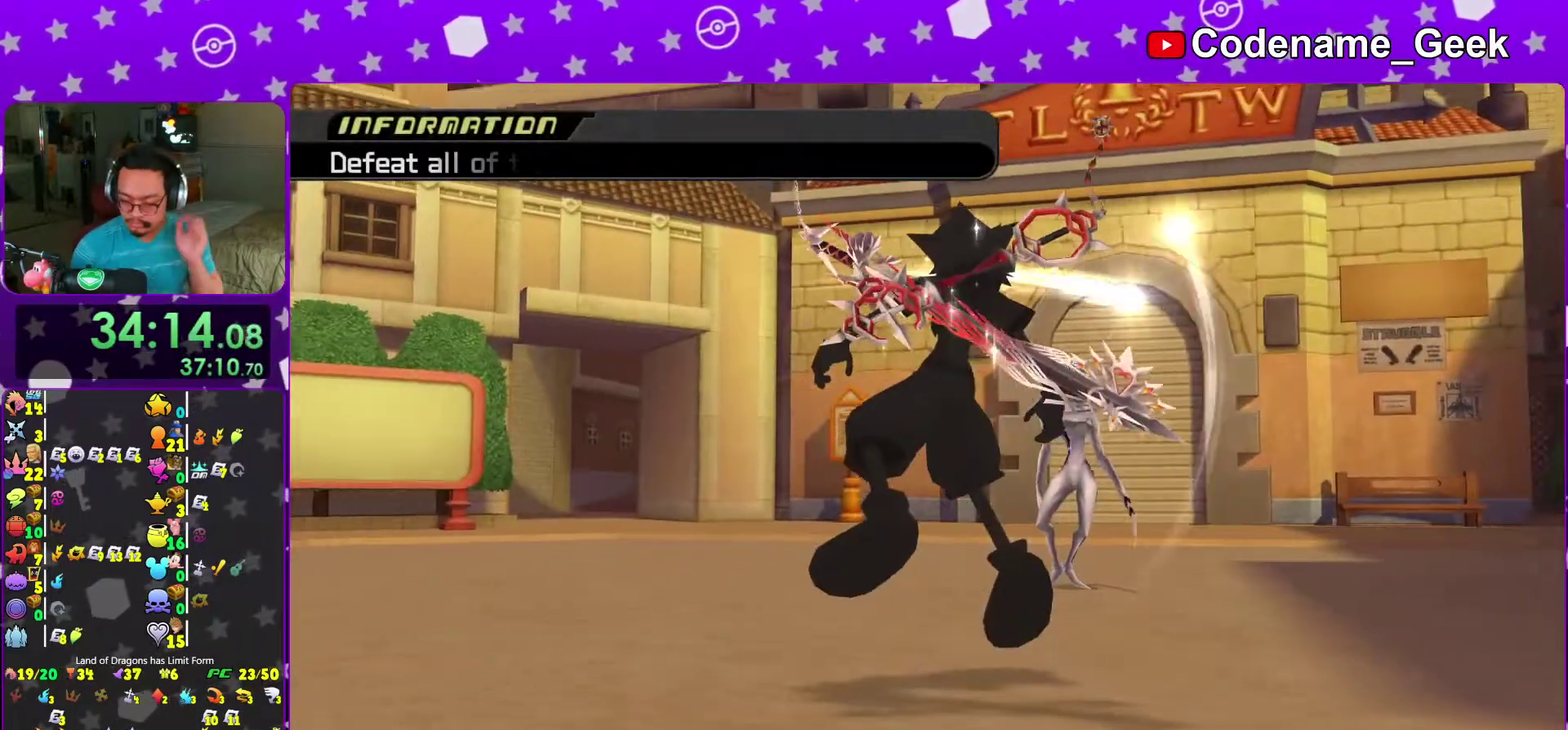
{"dt_ms": 300, "buttons": [], "left_stick": "center", "right_stick": "center", "events": []}
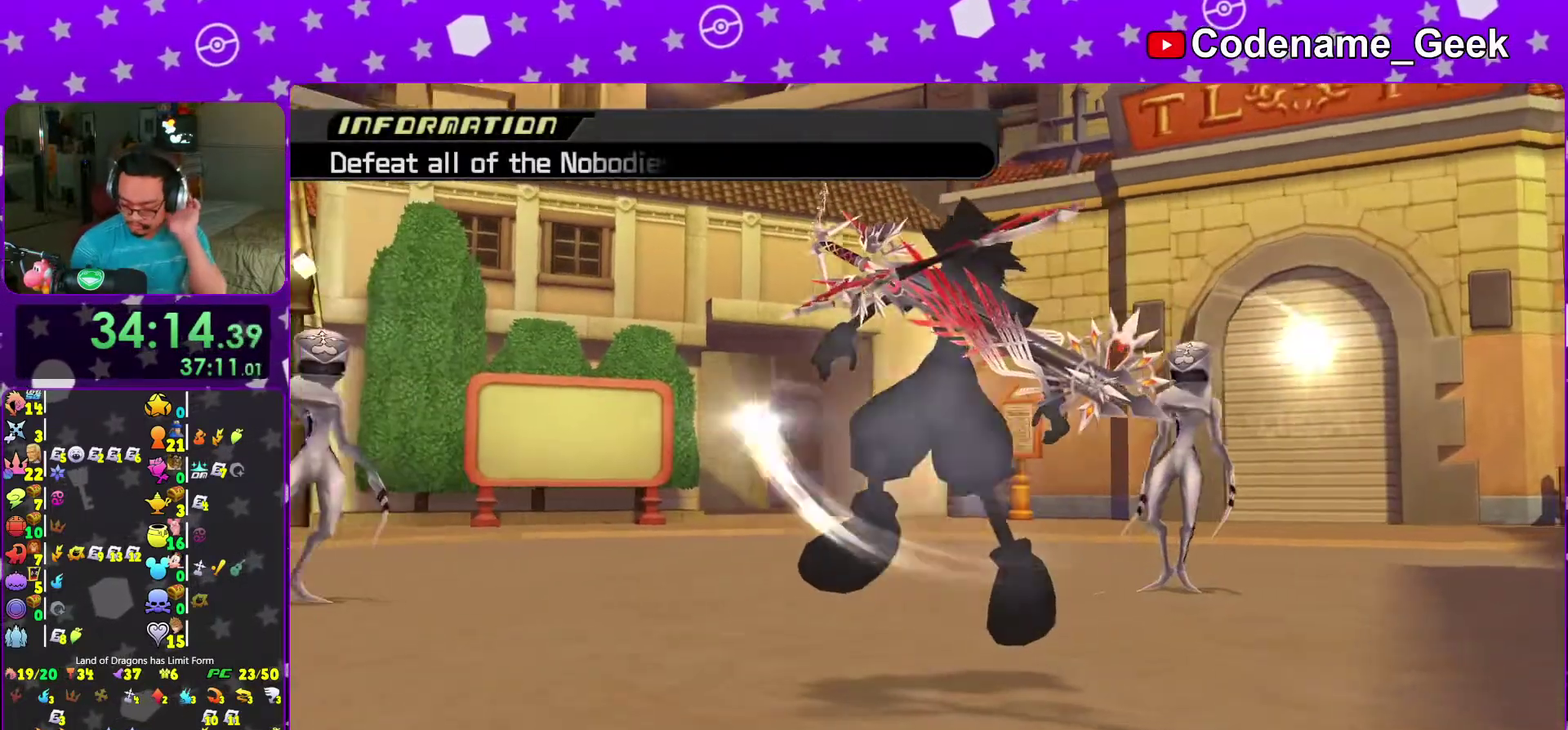
{"dt_ms": 500, "buttons": [], "left_stick": "center", "right_stick": "center", "events": []}
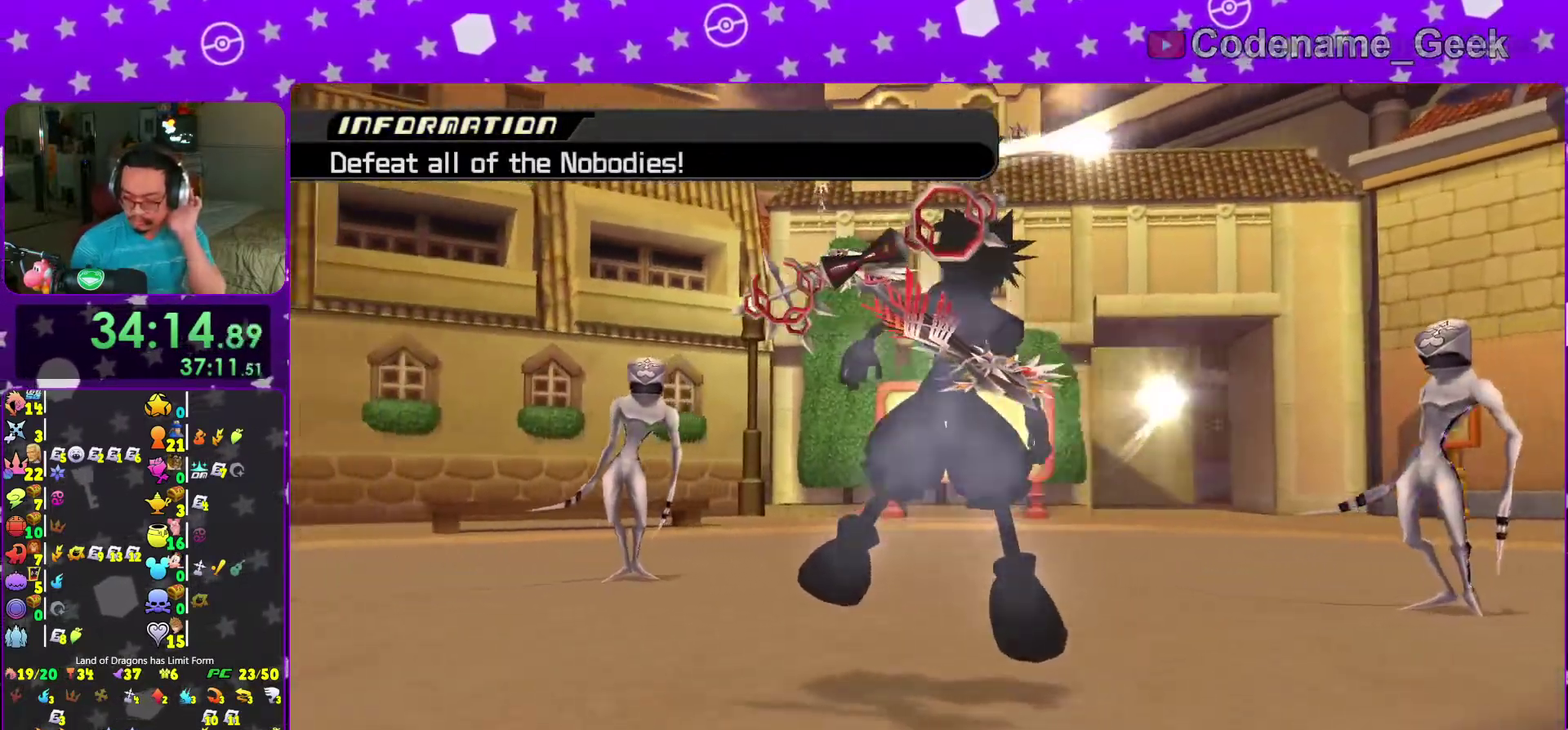
{"dt_ms": 500, "buttons": [], "left_stick": "center", "right_stick": "center", "events": []}
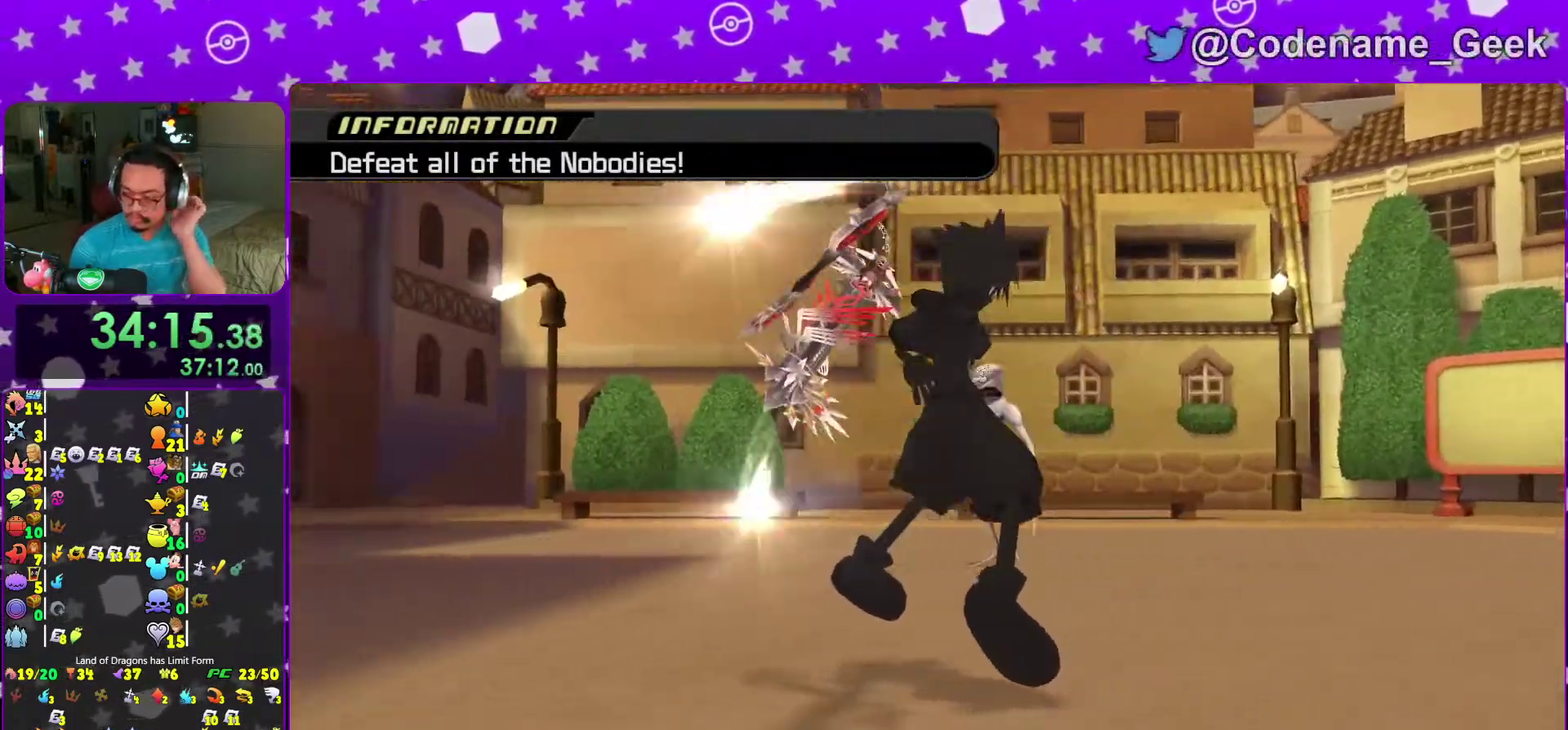
{"dt_ms": 300, "buttons": [], "left_stick": "center", "right_stick": "center", "events": []}
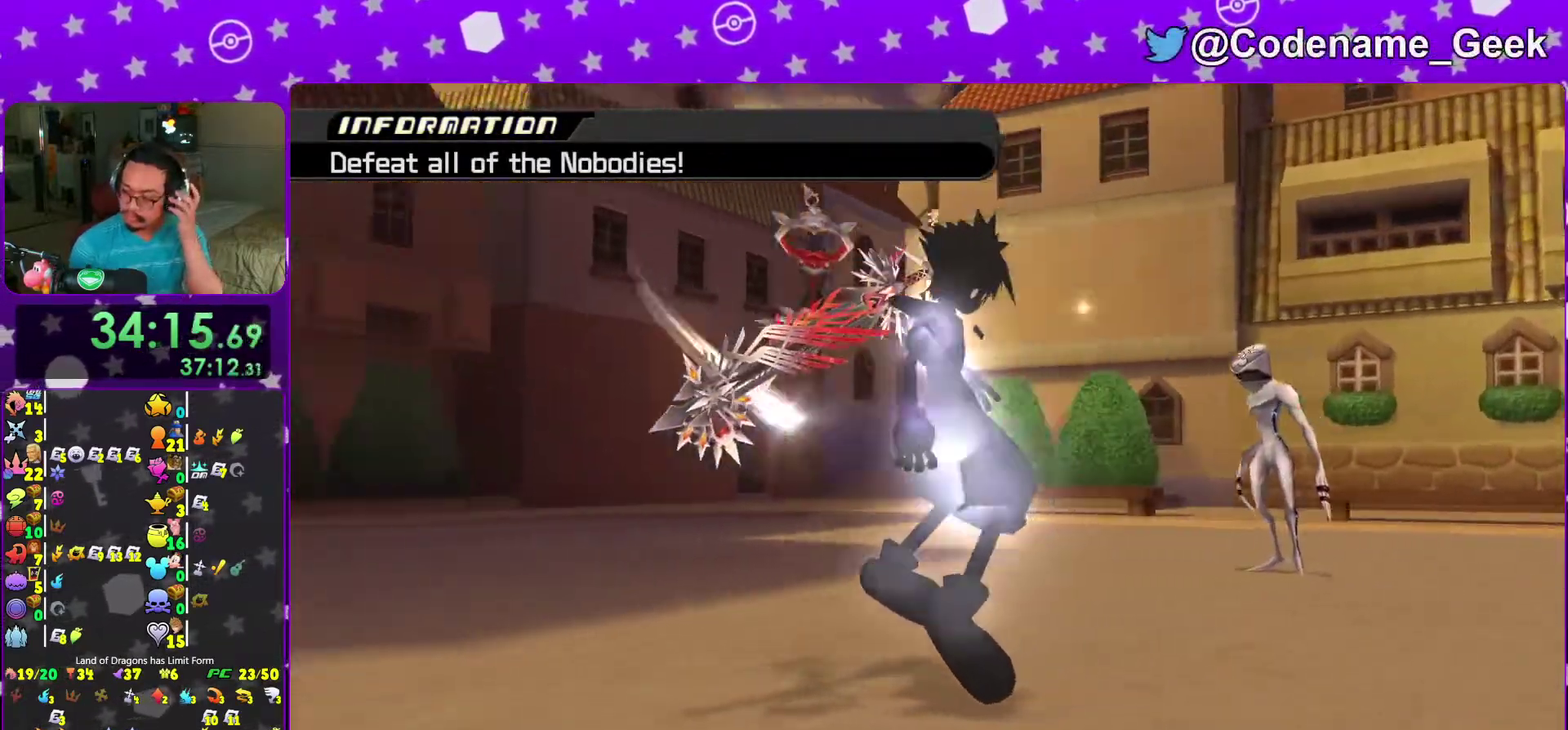
{"dt_ms": 700, "buttons": [], "left_stick": "center", "right_stick": "center", "events": []}
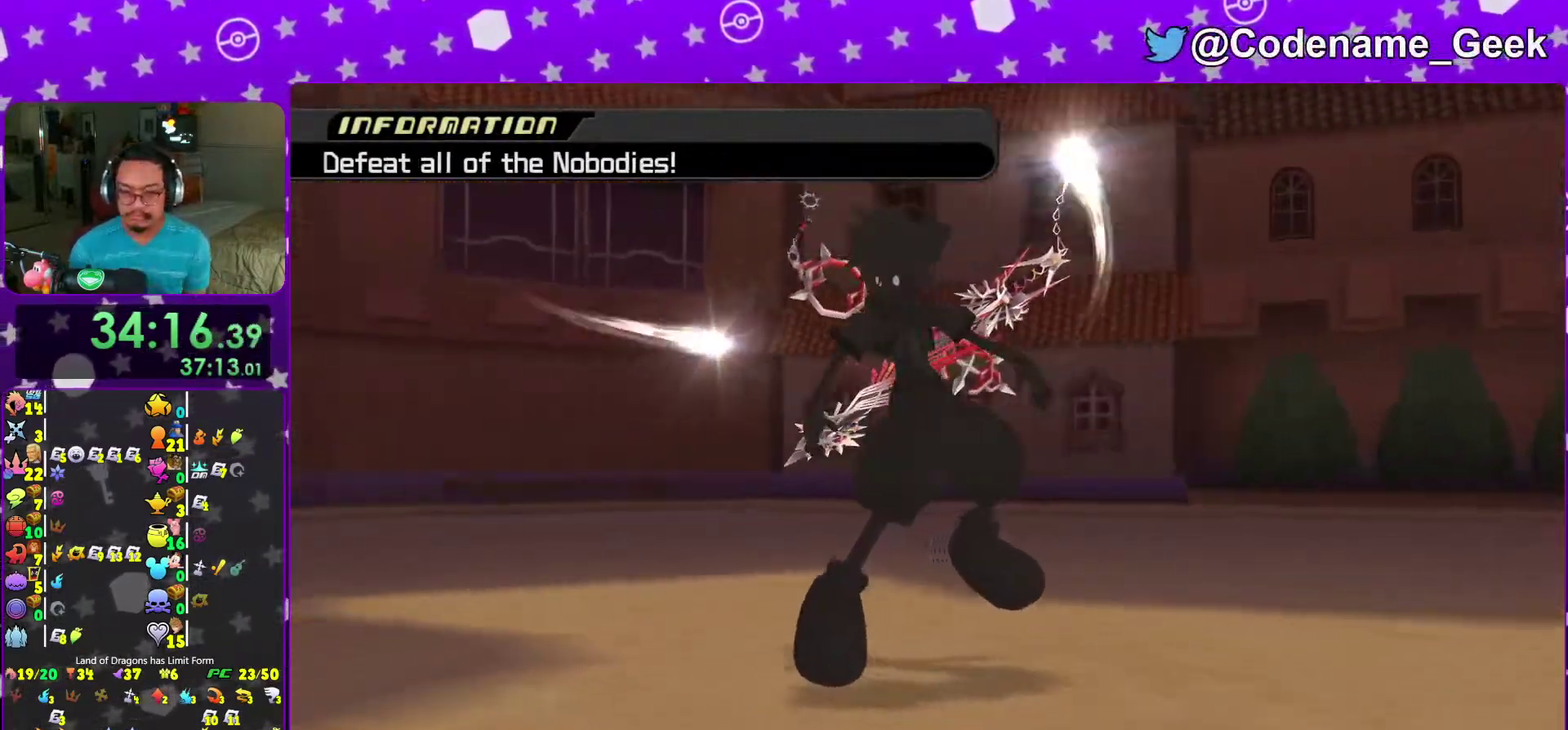
{"dt_ms": 700, "buttons": [], "left_stick": "center", "right_stick": "down", "events": [[433, "right_stick", "down"]]}
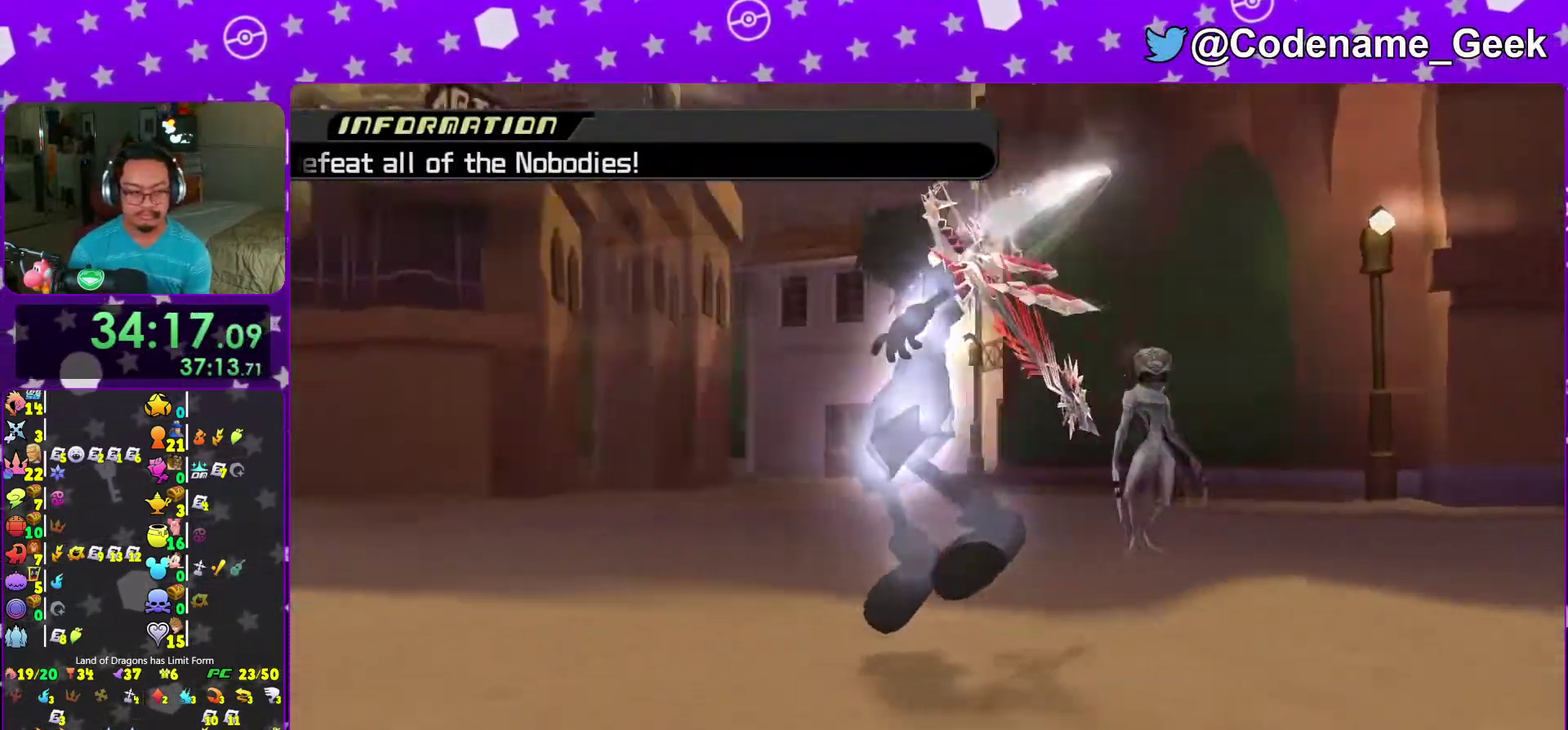
{"dt_ms": 300, "buttons": ["L2"], "left_stick": "center", "right_stick": "down", "events": [[250, "L2", "down"]]}
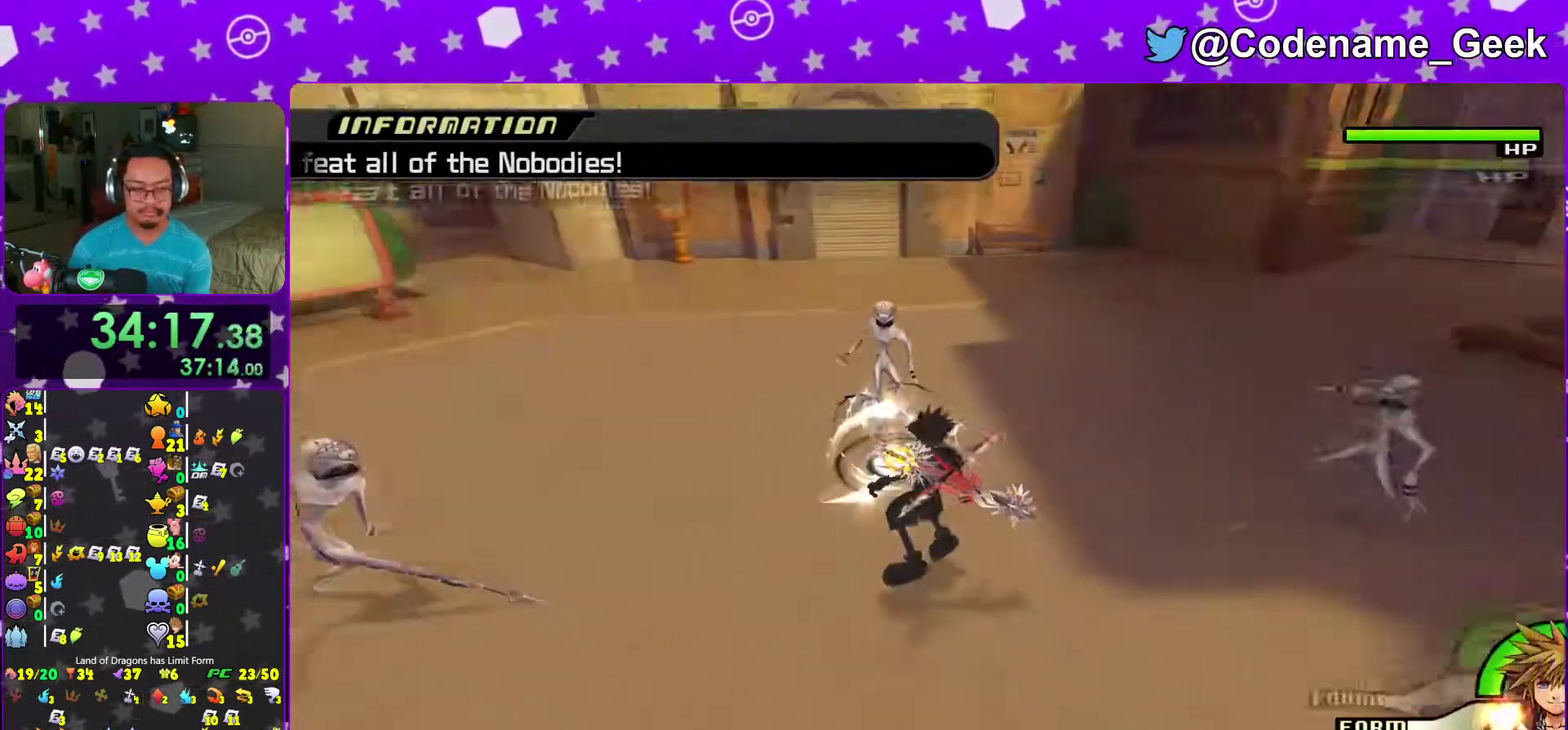
{"dt_ms": 600, "buttons": [], "left_stick": "center", "right_stick": "down", "events": [[17, "L2", "up"]]}
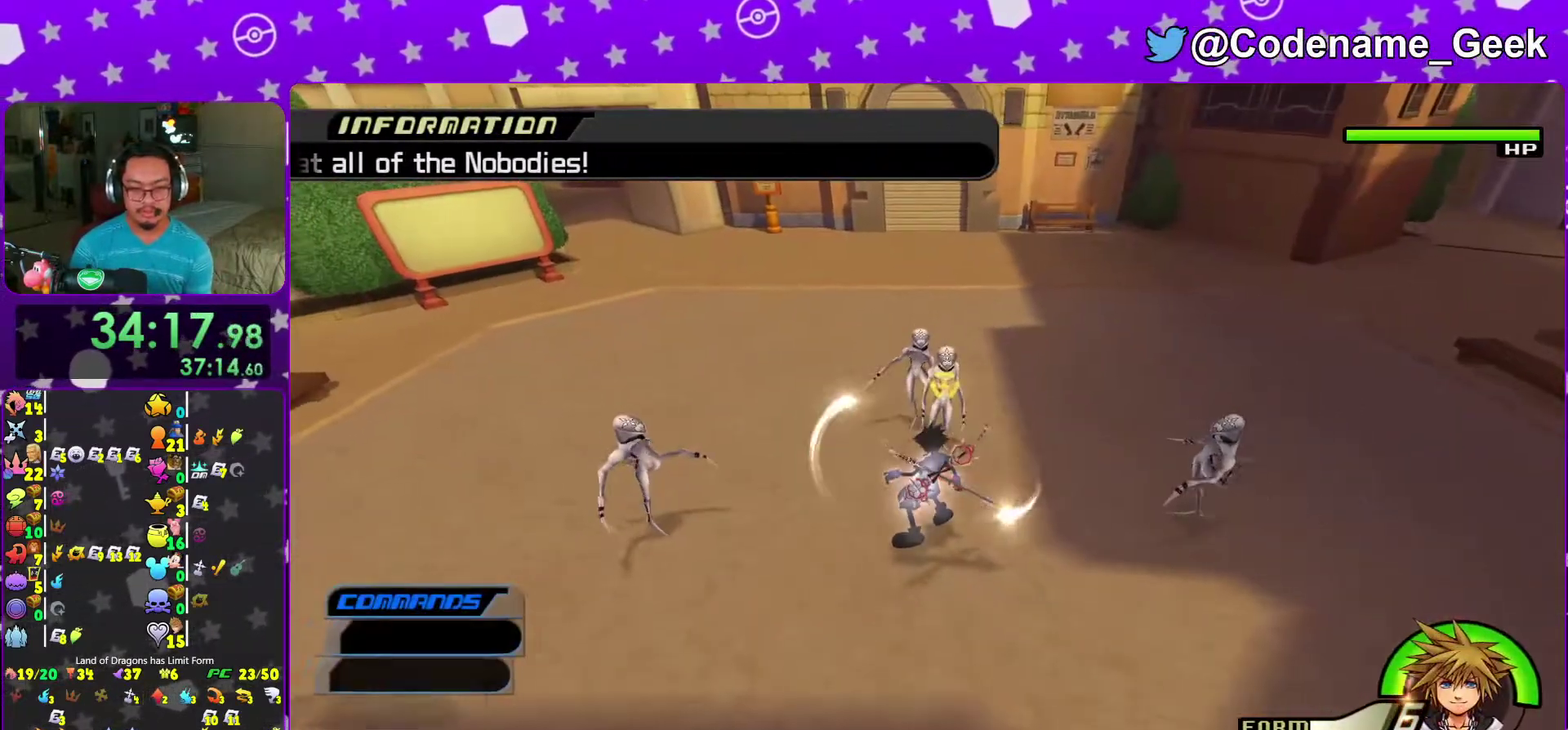
{"dt_ms": 400, "buttons": [], "left_stick": "center", "right_stick": "down", "events": [[283, "right_stick", "center"], [400, "right_stick", "down"]]}
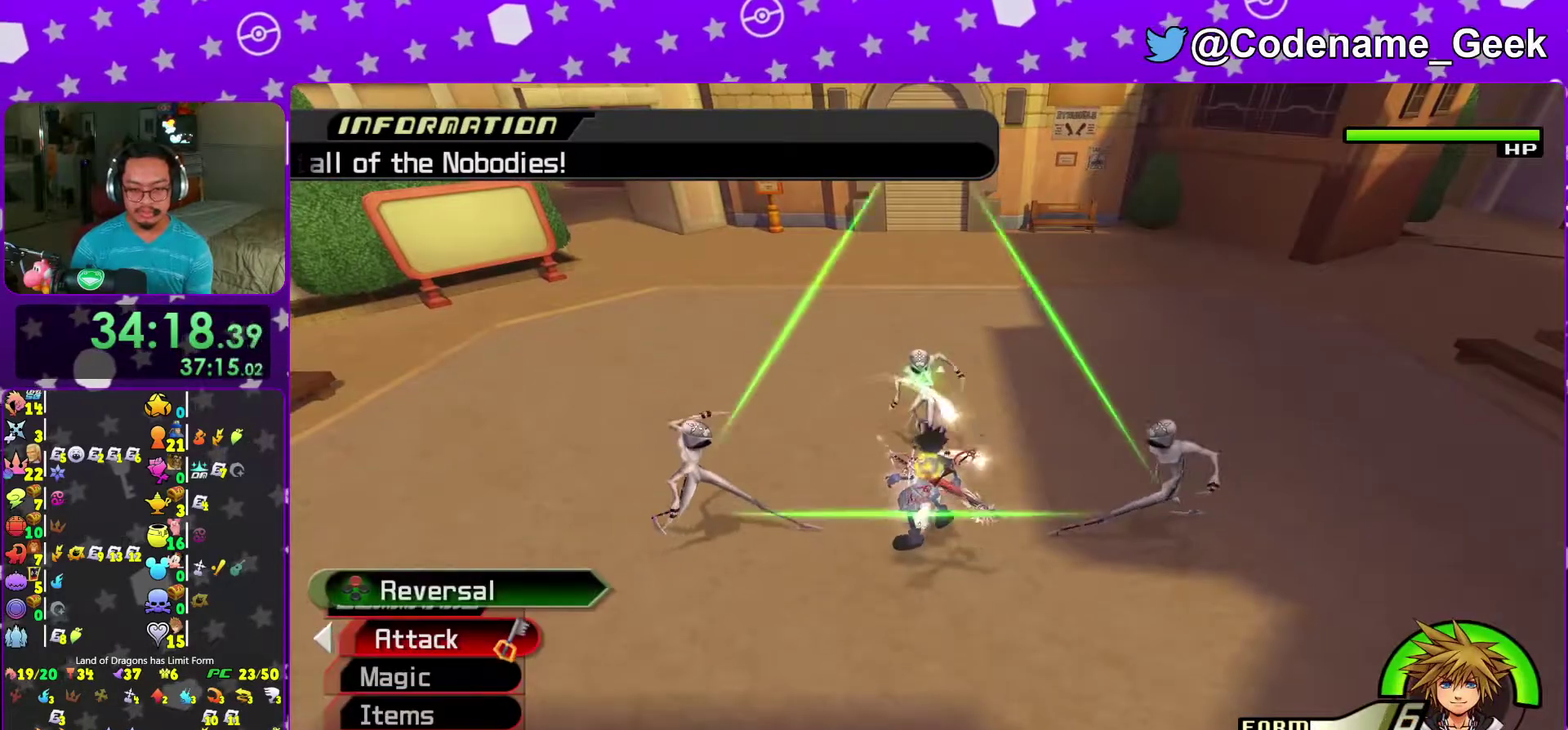
{"dt_ms": 600, "buttons": [], "left_stick": "center", "right_stick": "center"}